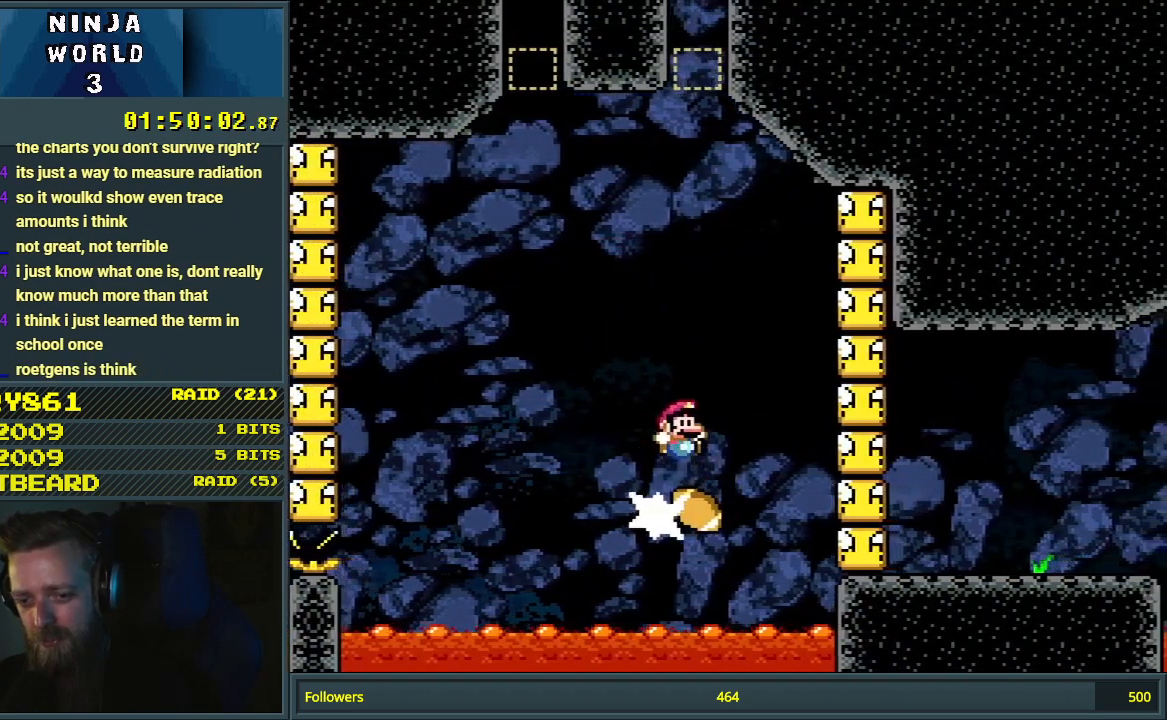
Gameplay with a controller (Nintendo layout); each line is a JSON object with the inputs held at the frame after it. "events" lists button and stick changes between this image and that frame as [ms after this image, input, new state], when the widget could be followed in between. Not read: L3 R3.
{"buttons": ["Y", "DPAD_LEFT"], "events": [[50, "DPAD_LEFT", "down"], [183, "DPAD_LEFT", "up"], [367, "B", "up"], [367, "DPAD_LEFT", "down"]]}
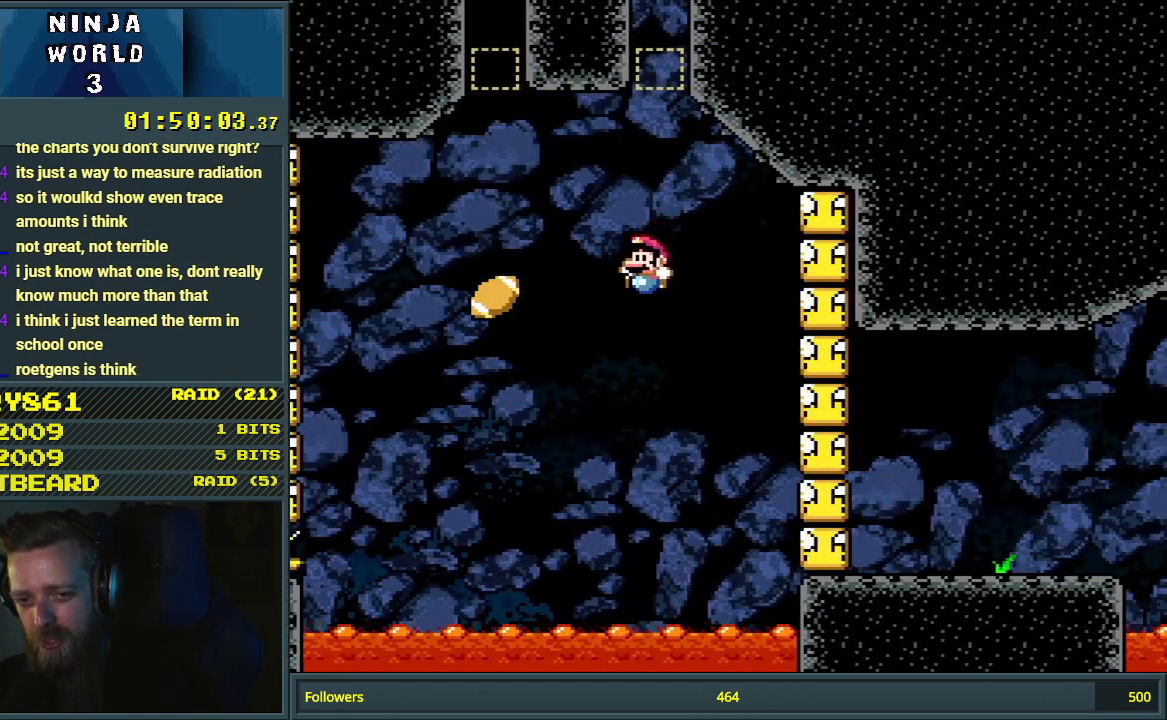
{"buttons": ["B", "Y"], "events": [[83, "B", "down"], [283, "DPAD_LEFT", "up"]]}
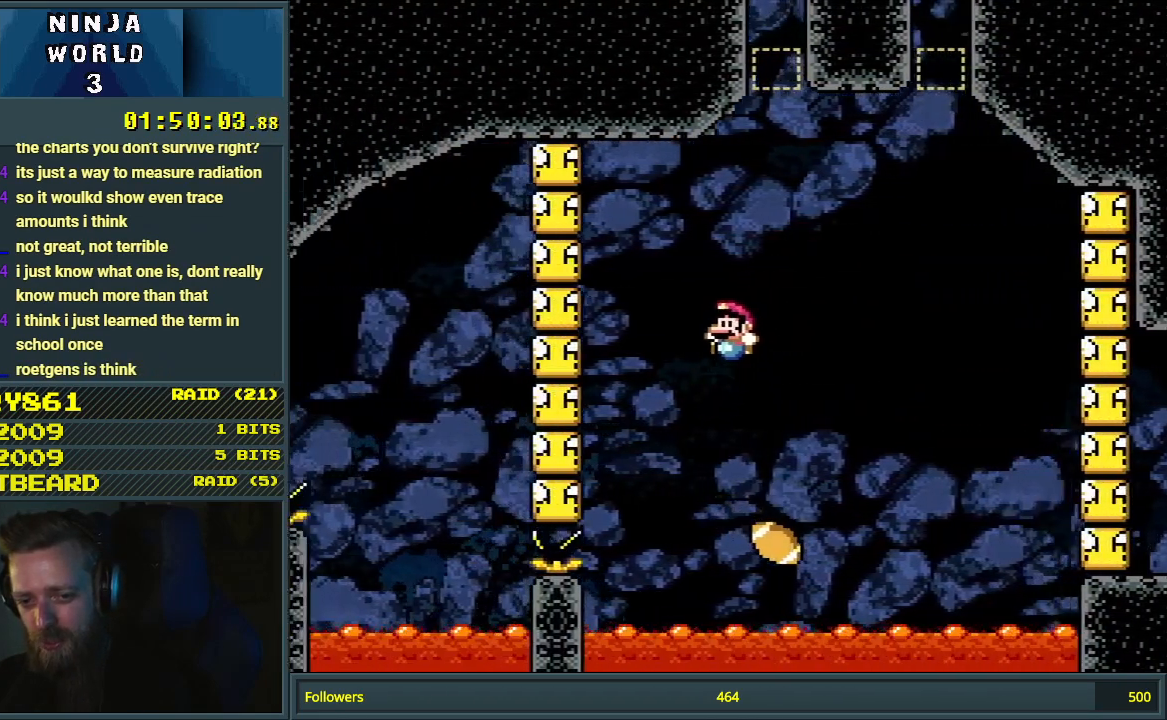
{"buttons": ["B", "Y", "DPAD_RIGHT"], "events": [[33, "DPAD_RIGHT", "down"], [233, "B", "up"], [333, "B", "down"]]}
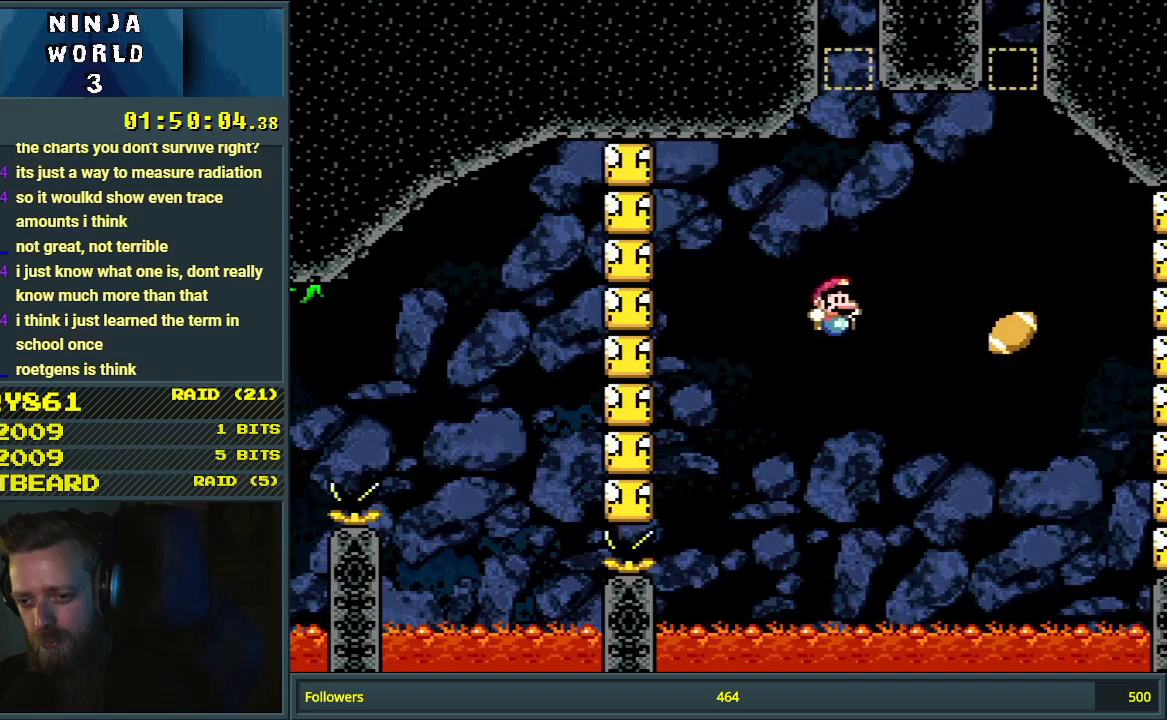
{"buttons": ["B", "Y", "DPAD_LEFT"], "events": [[317, "DPAD_RIGHT", "up"], [400, "DPAD_LEFT", "down"]]}
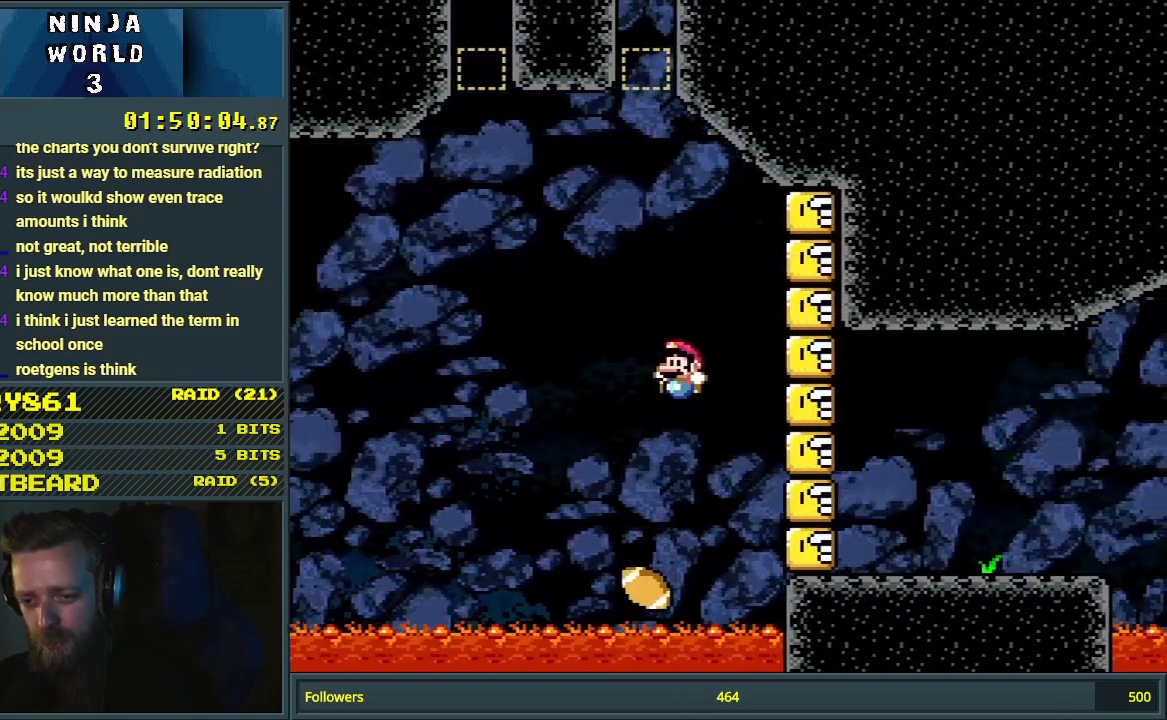
{"buttons": ["Y", "DPAD_RIGHT"], "events": [[17, "DPAD_LEFT", "up"], [33, "DPAD_RIGHT", "down"], [200, "B", "up"]]}
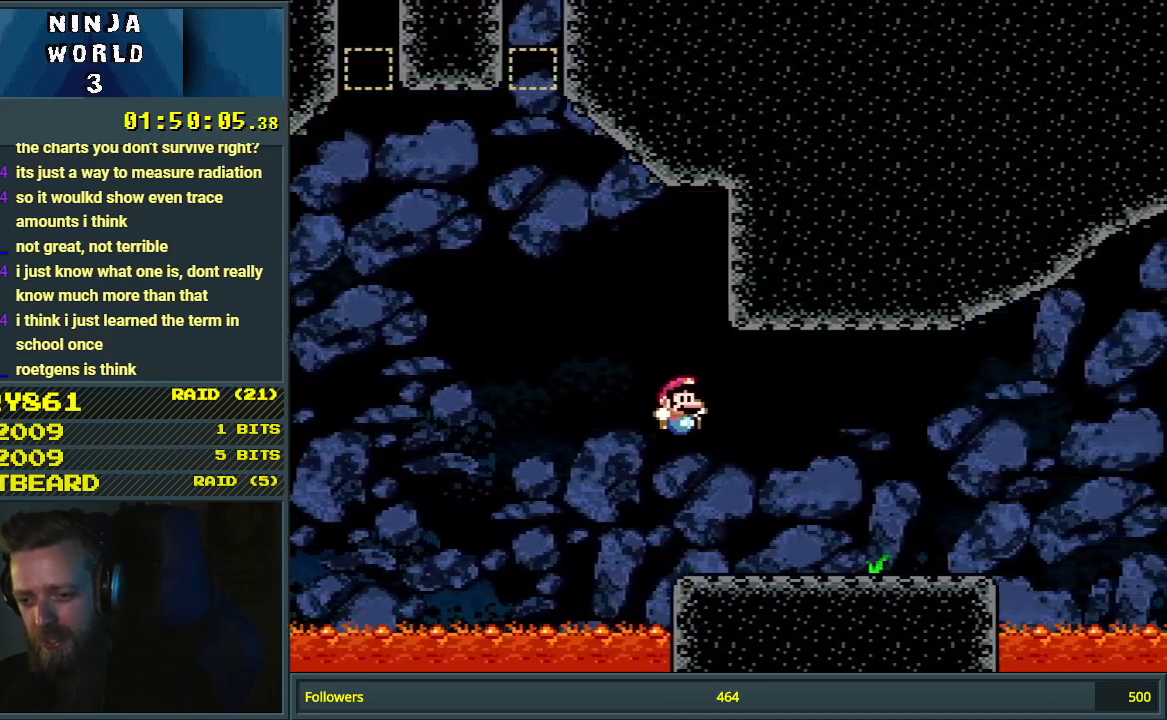
{"buttons": ["Y", "DPAD_RIGHT"], "events": []}
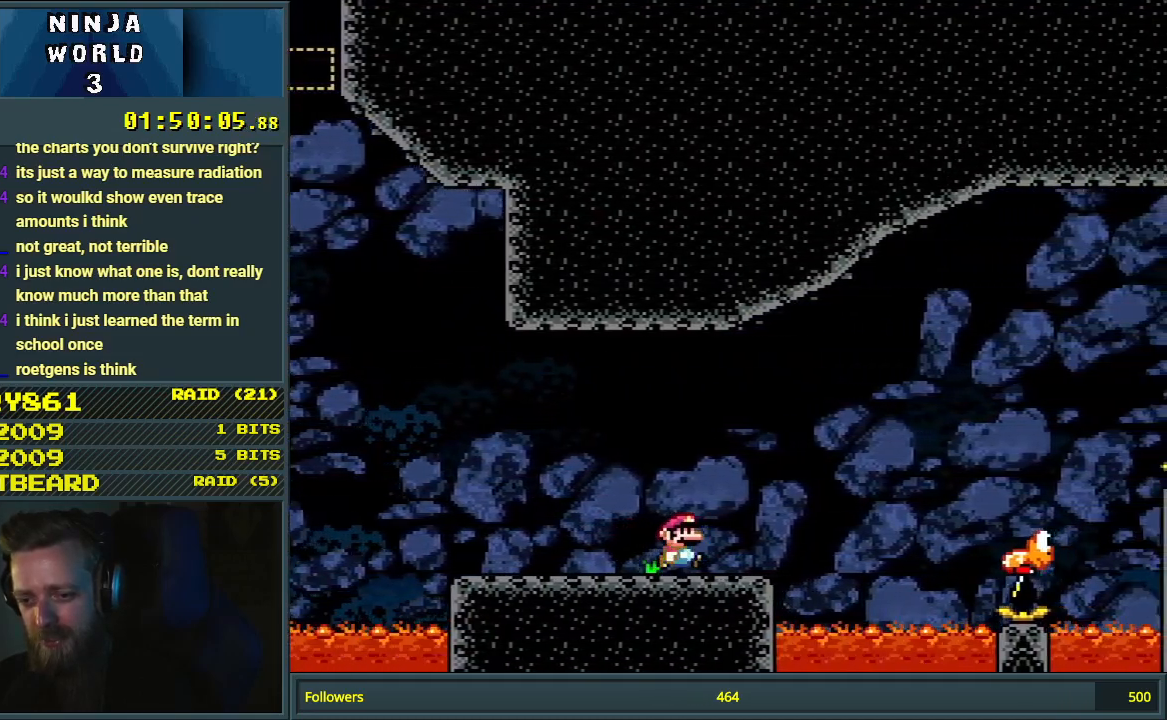
{"buttons": ["Y", "DPAD_RIGHT"], "events": [[67, "B", "down"], [250, "B", "up"]]}
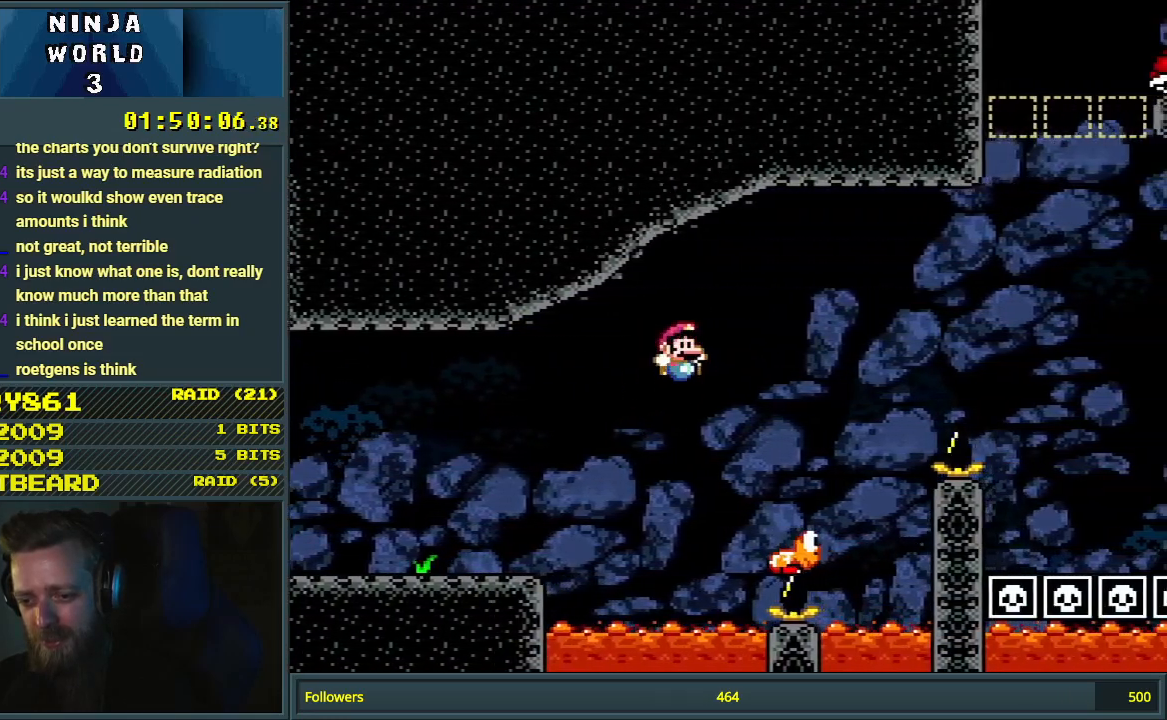
{"buttons": ["B", "Y", "DPAD_RIGHT"], "events": [[100, "DPAD_RIGHT", "up"], [133, "B", "down"], [150, "DPAD_RIGHT", "down"]]}
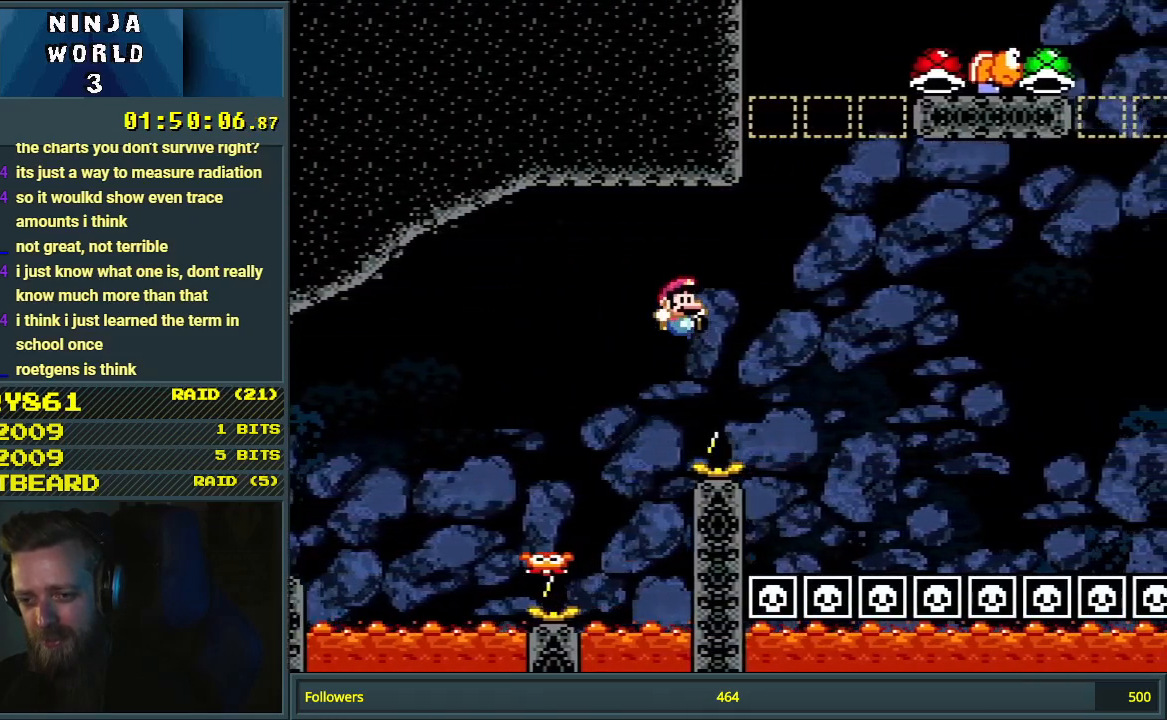
{"buttons": ["B", "Y", "DPAD_LEFT"], "events": [[450, "DPAD_RIGHT", "up"], [483, "DPAD_LEFT", "down"]]}
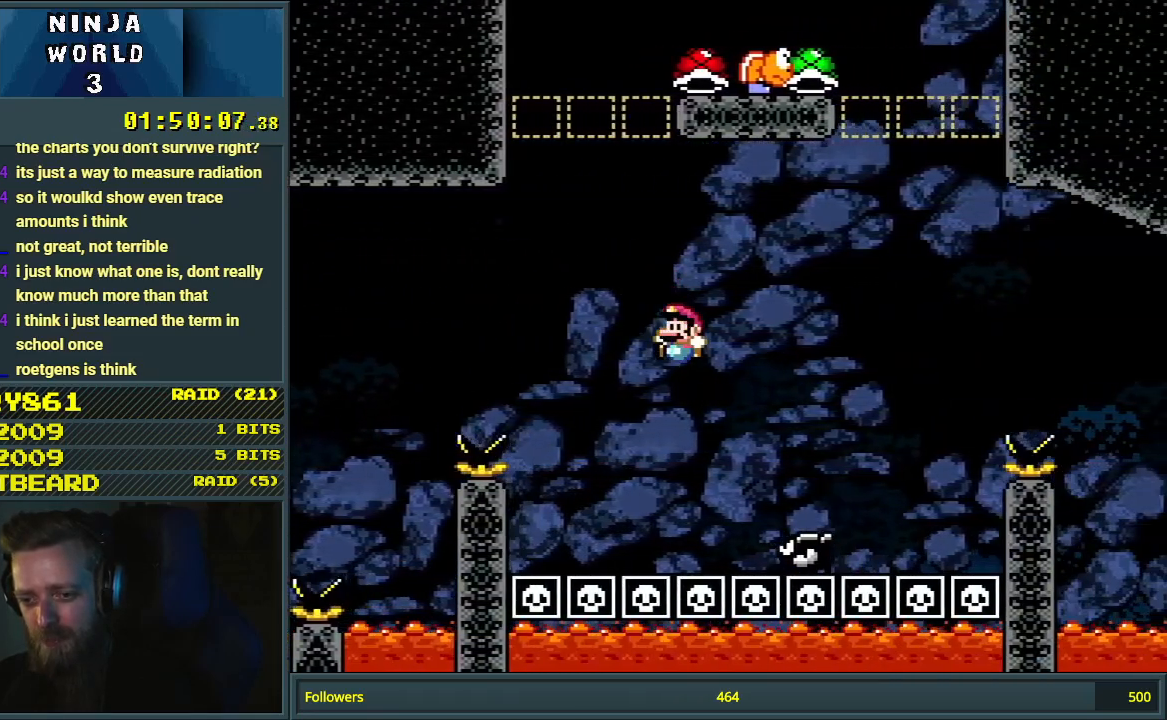
{"buttons": ["Y"], "events": [[150, "DPAD_LEFT", "up"], [483, "B", "up"]]}
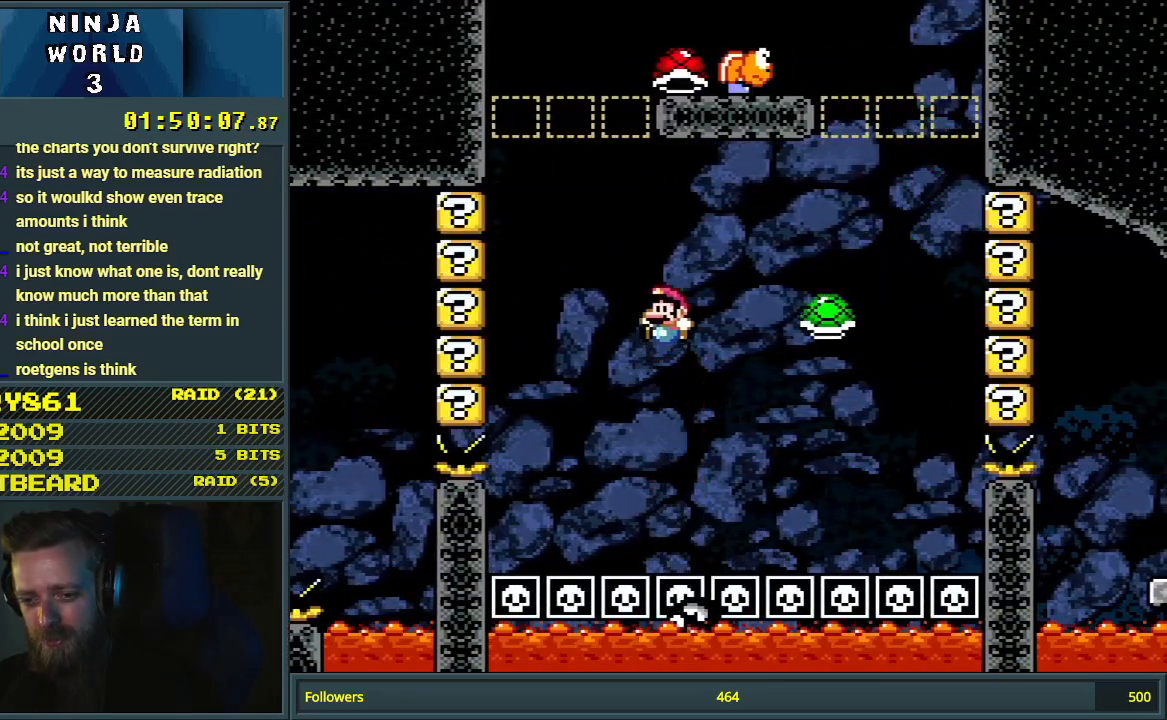
{"buttons": ["B", "Y", "DPAD_RIGHT"], "events": [[33, "DPAD_LEFT", "down"], [250, "B", "down"], [367, "DPAD_LEFT", "up"], [417, "DPAD_RIGHT", "down"]]}
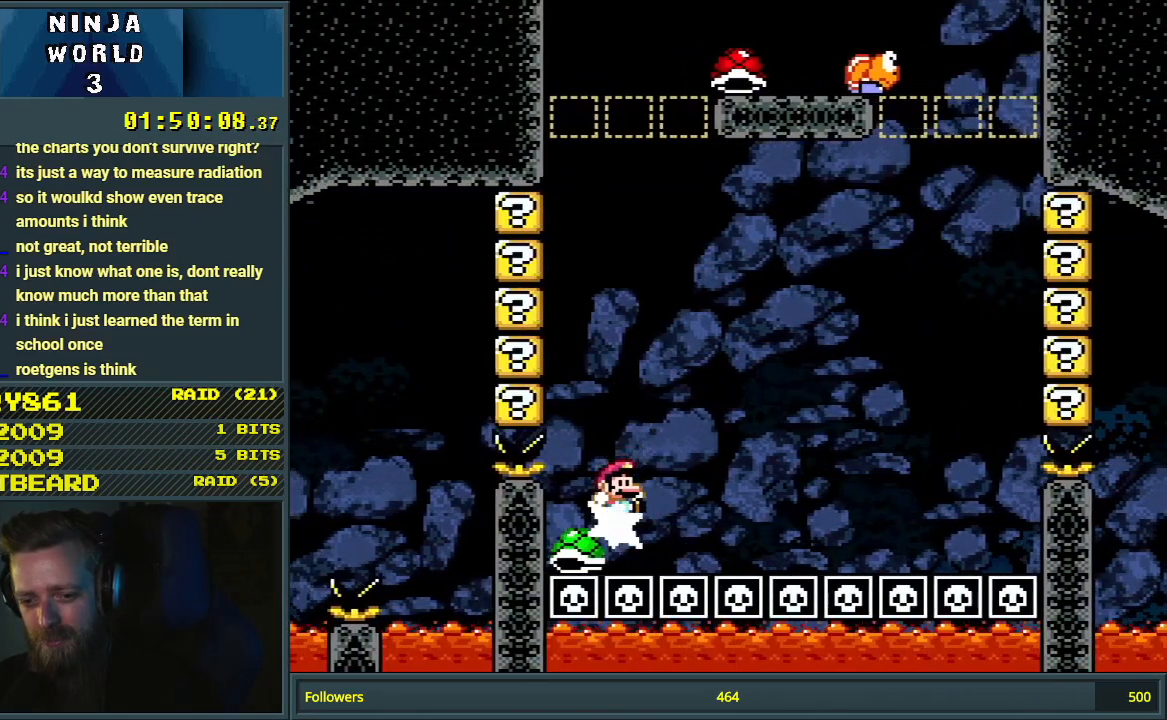
{"buttons": ["B", "Y", "DPAD_RIGHT"], "events": [[367, "B", "up"], [450, "B", "down"]]}
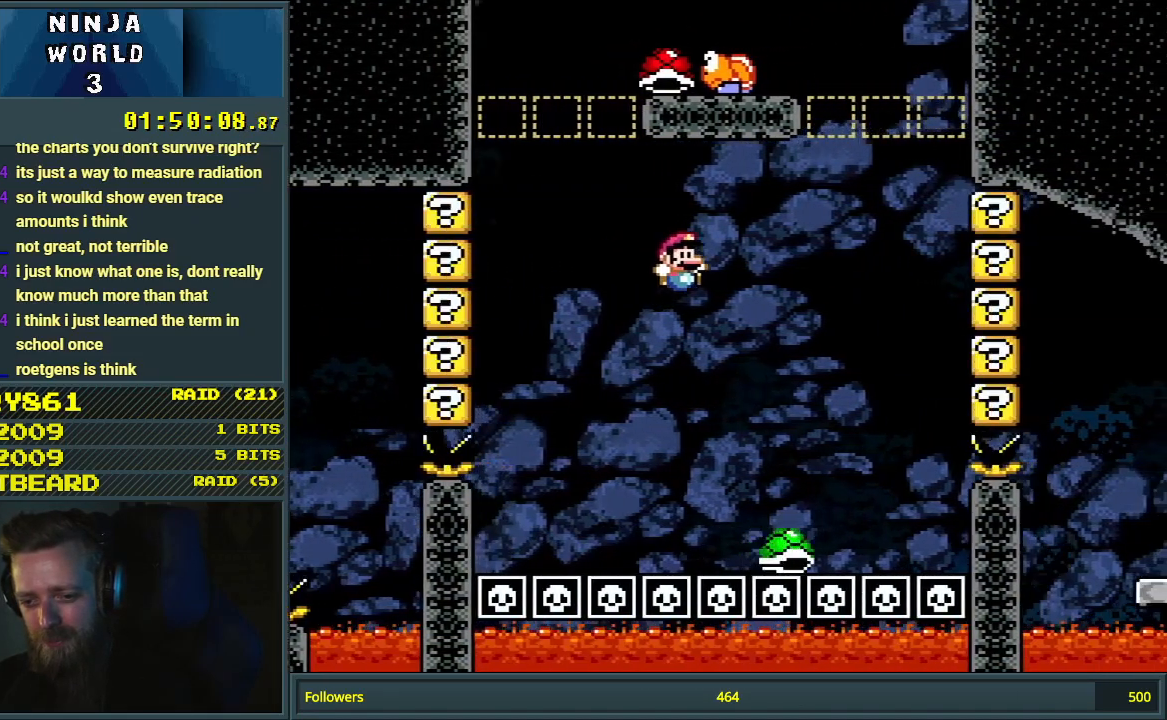
{"buttons": ["B", "Y", "DPAD_LEFT"], "events": [[150, "DPAD_RIGHT", "up"], [250, "DPAD_LEFT", "down"]]}
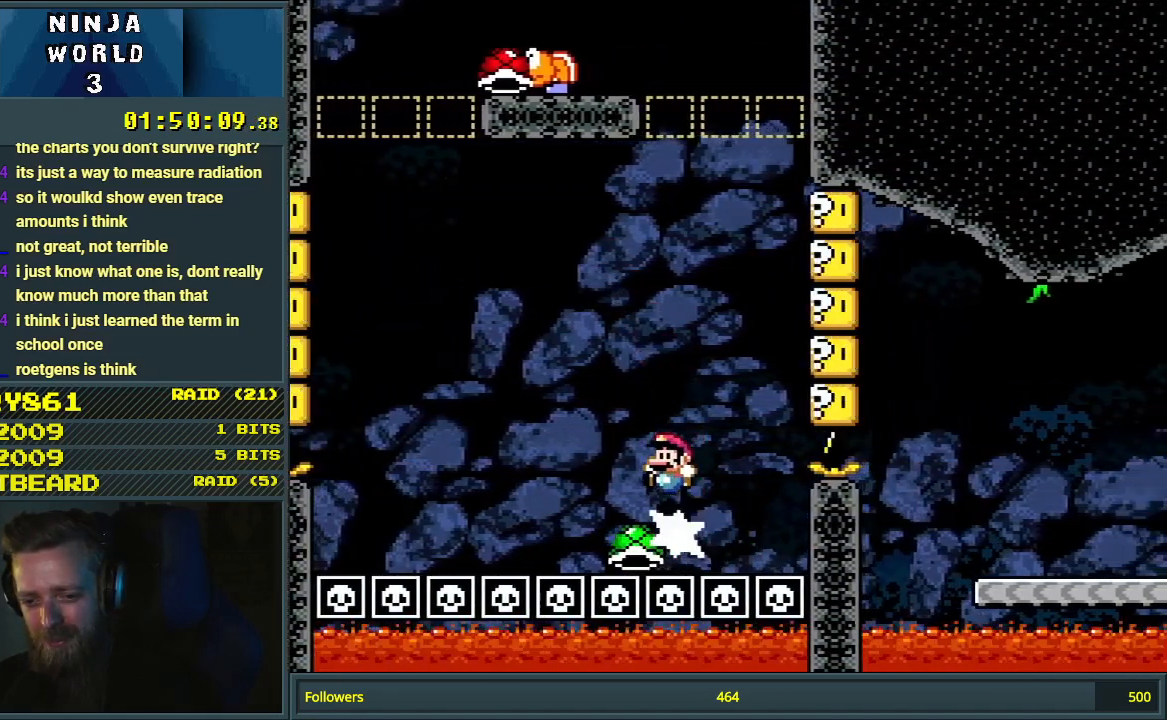
{"buttons": ["B", "Y"], "events": [[83, "DPAD_LEFT", "up"], [250, "DPAD_RIGHT", "down"], [383, "DPAD_RIGHT", "up"]]}
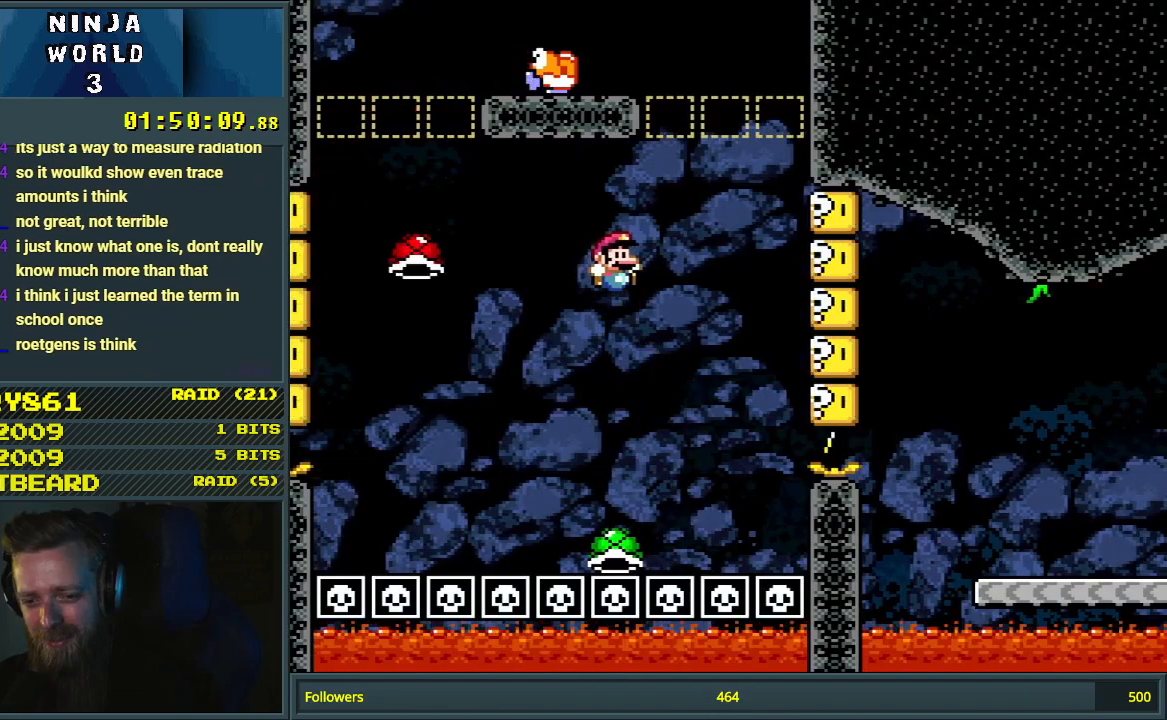
{"buttons": ["B", "Y"], "events": [[267, "DPAD_RIGHT", "down"], [467, "DPAD_RIGHT", "up"]]}
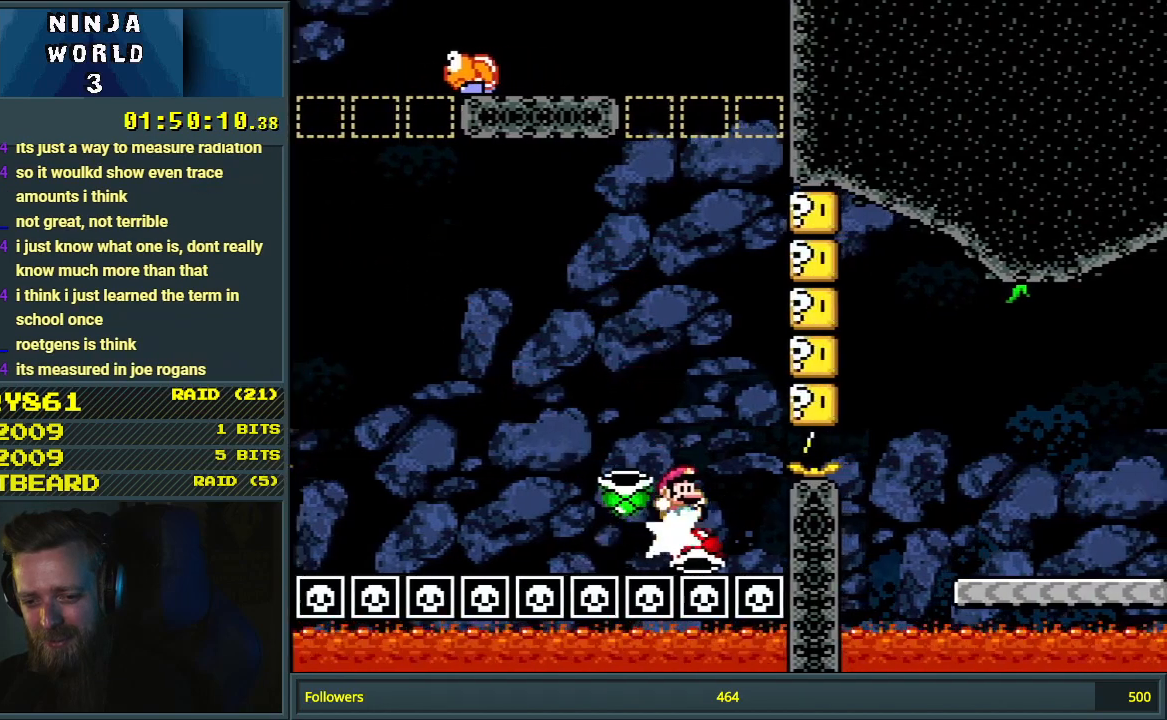
{"buttons": ["Y", "DPAD_RIGHT"], "events": [[183, "DPAD_RIGHT", "down"], [267, "B", "up"]]}
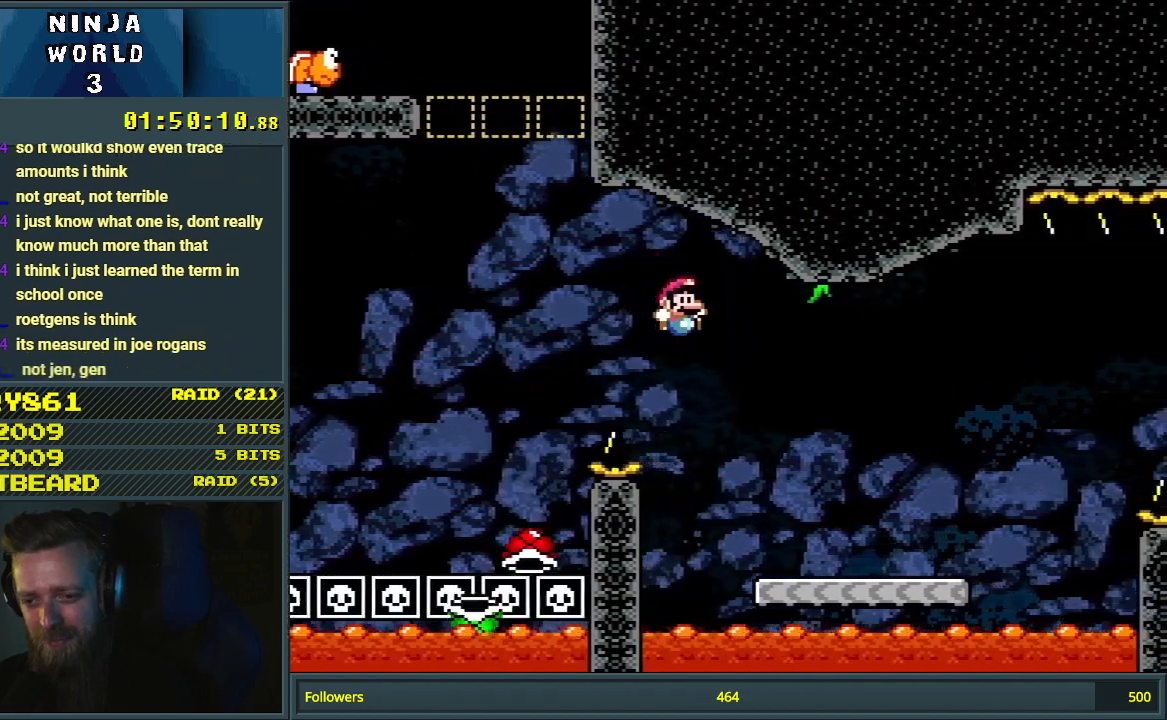
{"buttons": ["Y", "DPAD_RIGHT"], "events": []}
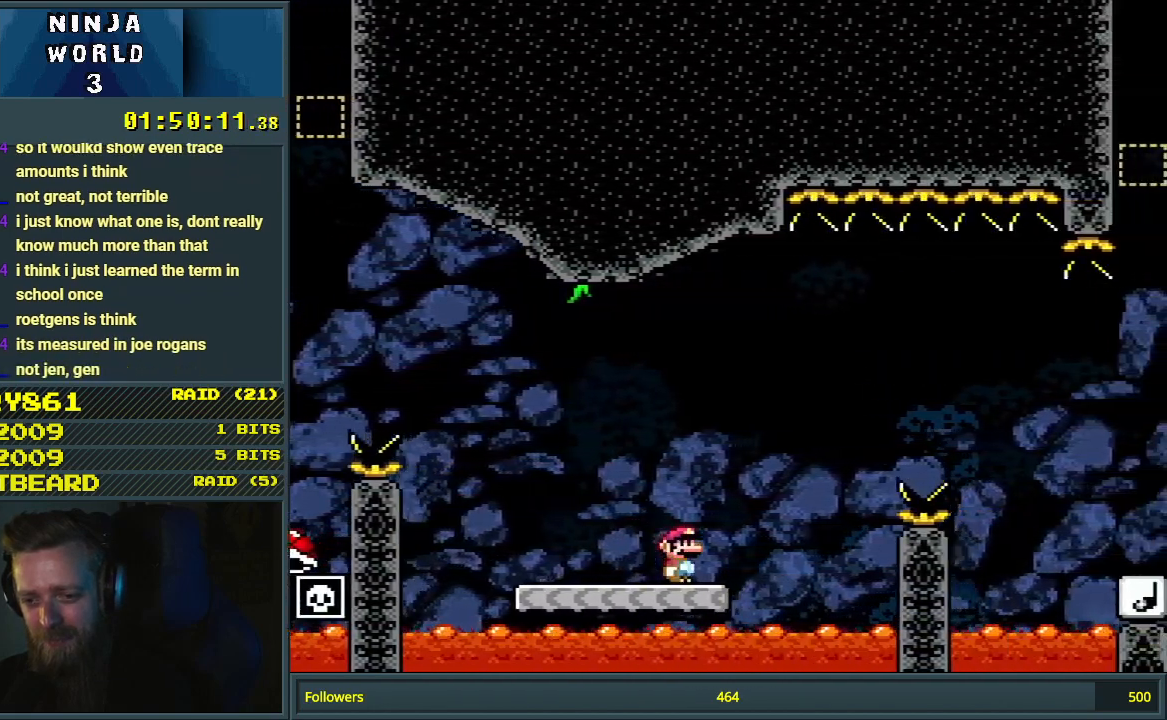
{"buttons": ["B", "Y", "DPAD_RIGHT"], "events": [[100, "B", "down"]]}
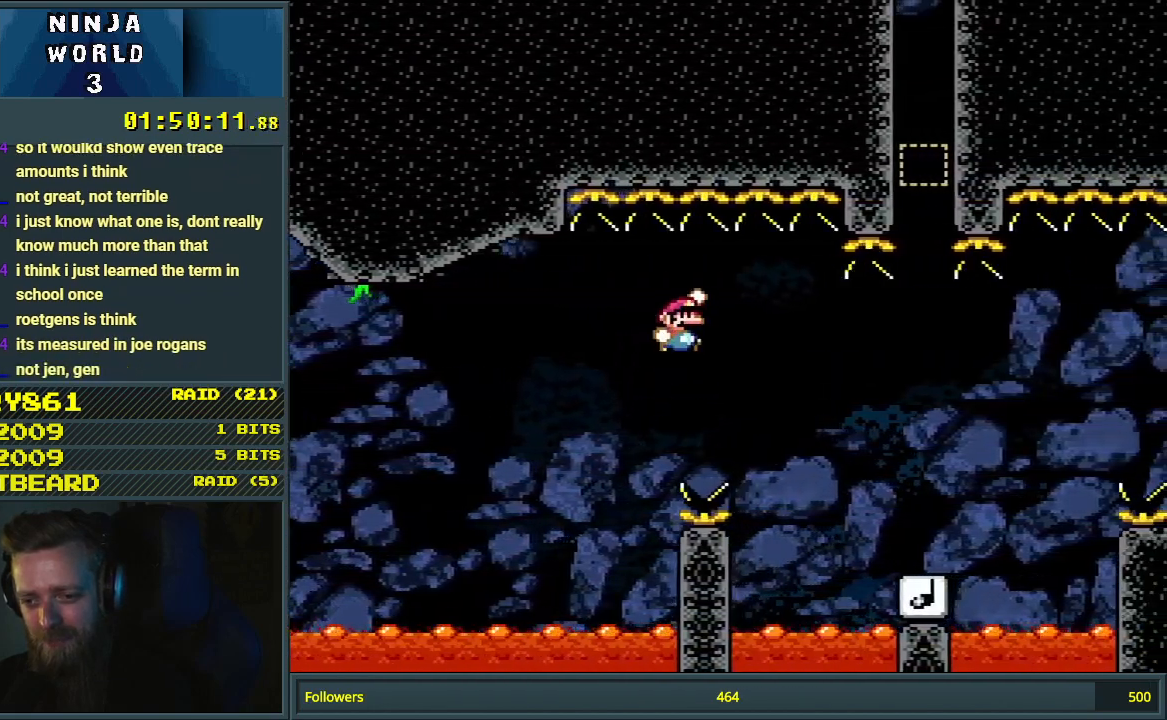
{"buttons": ["B", "Y", "DPAD_RIGHT"], "events": [[133, "B", "up"], [467, "B", "down"]]}
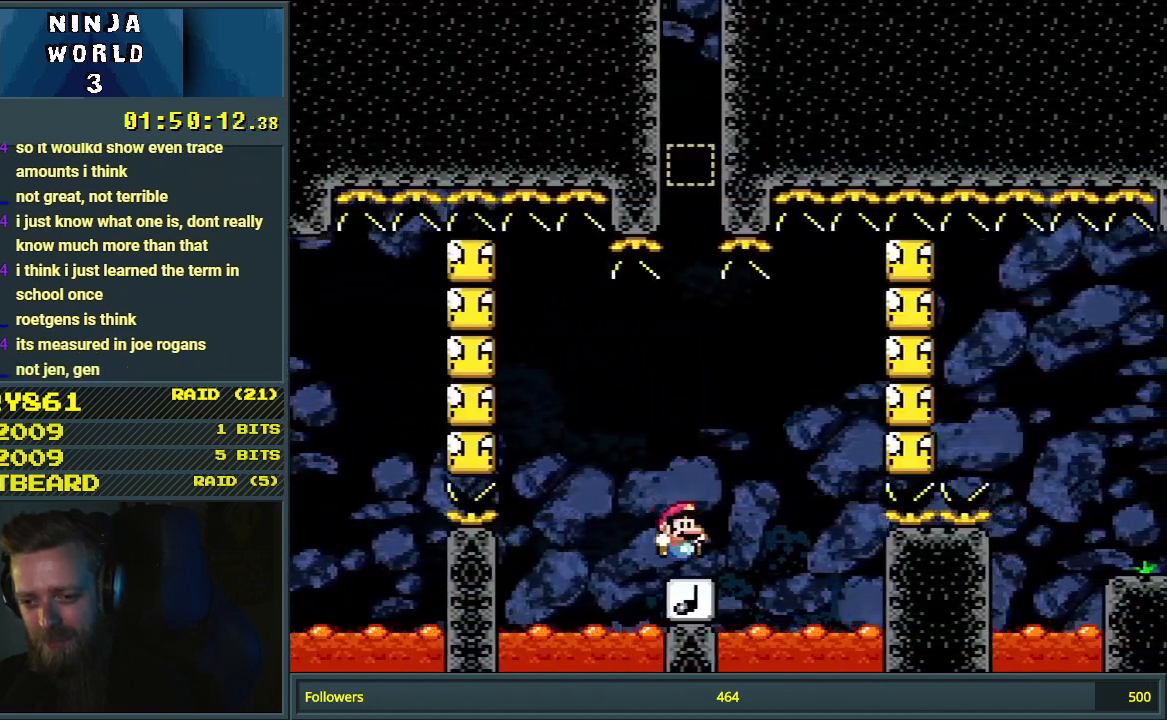
{"buttons": ["B", "Y", "DPAD_LEFT"], "events": [[50, "DPAD_RIGHT", "up"], [183, "B", "up"], [267, "DPAD_LEFT", "down"], [300, "B", "down"], [433, "DPAD_LEFT", "up"], [500, "DPAD_LEFT", "down"]]}
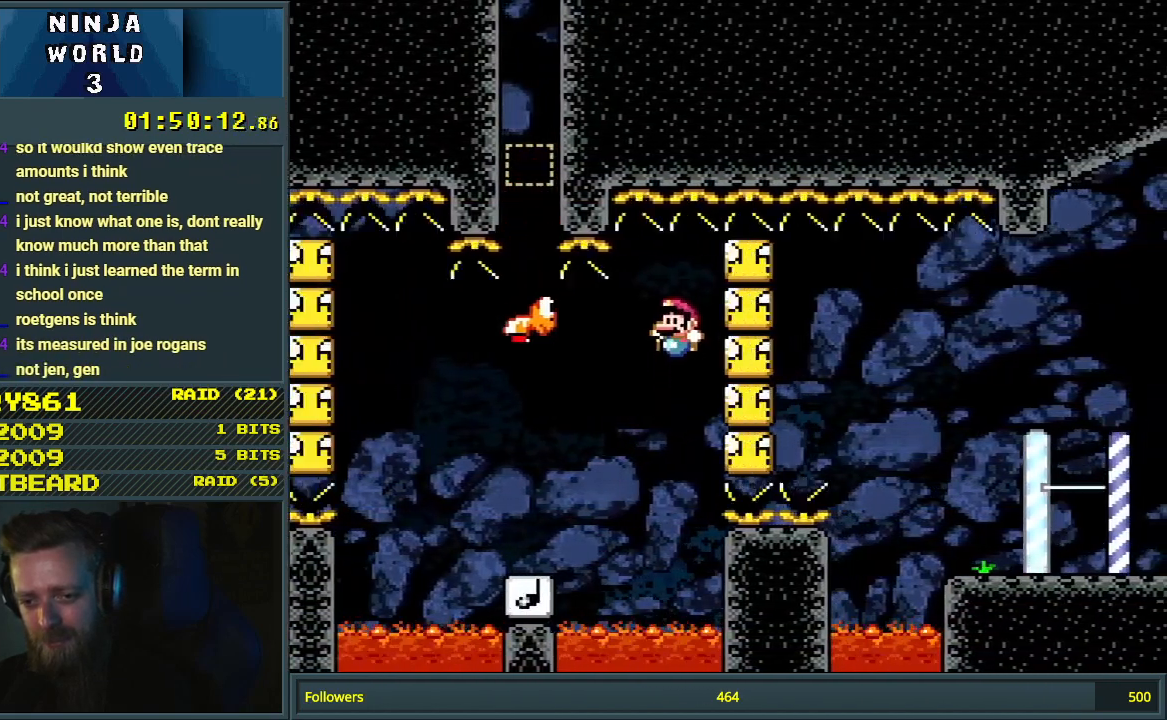
{"buttons": ["Y", "DPAD_RIGHT"], "events": [[183, "B", "up"], [317, "DPAD_LEFT", "up"], [483, "DPAD_RIGHT", "down"]]}
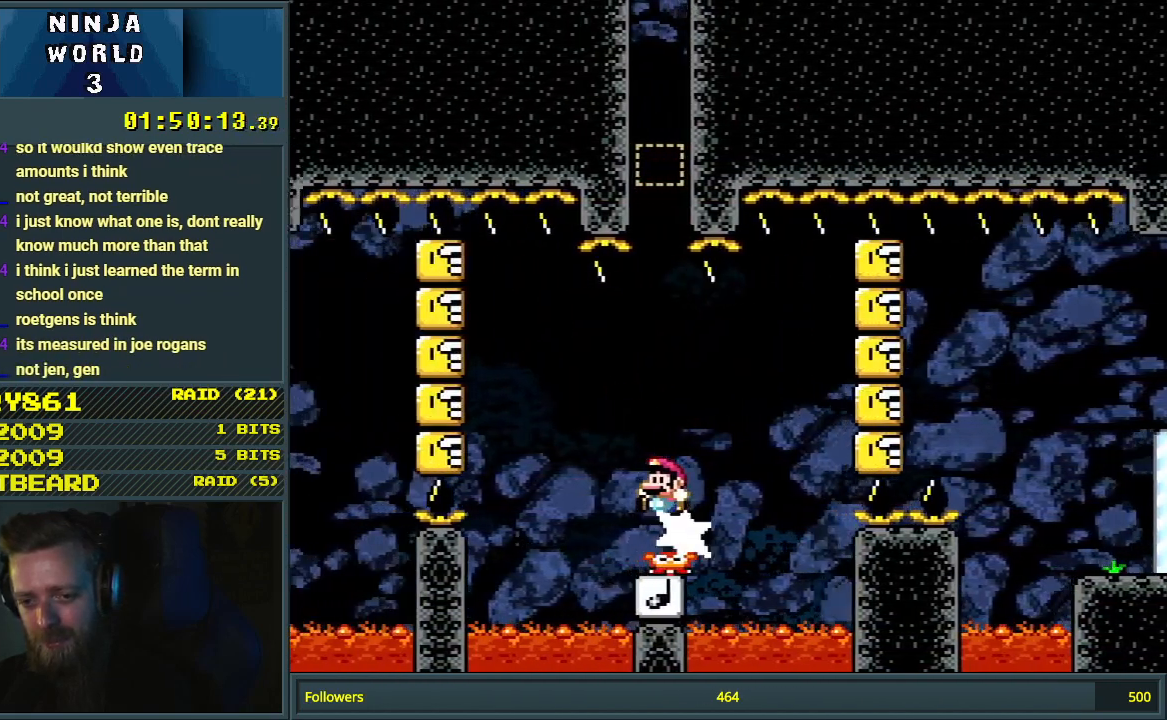
{"buttons": ["B", "Y", "DPAD_LEFT"], "events": [[117, "B", "down"], [150, "DPAD_RIGHT", "up"], [200, "DPAD_LEFT", "down"]]}
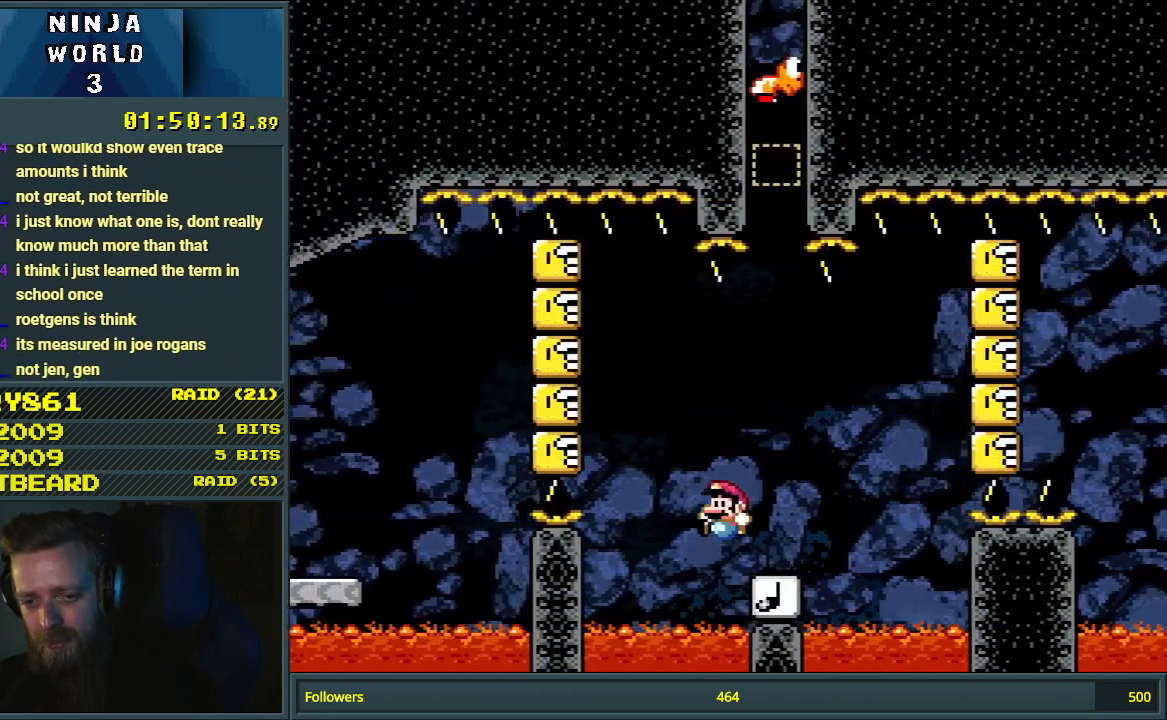
{"buttons": ["B", "Y", "DPAD_RIGHT"], "events": [[67, "DPAD_LEFT", "up"], [200, "DPAD_RIGHT", "down"], [217, "B", "up"], [367, "DPAD_RIGHT", "up"], [400, "B", "down"], [450, "DPAD_RIGHT", "down"]]}
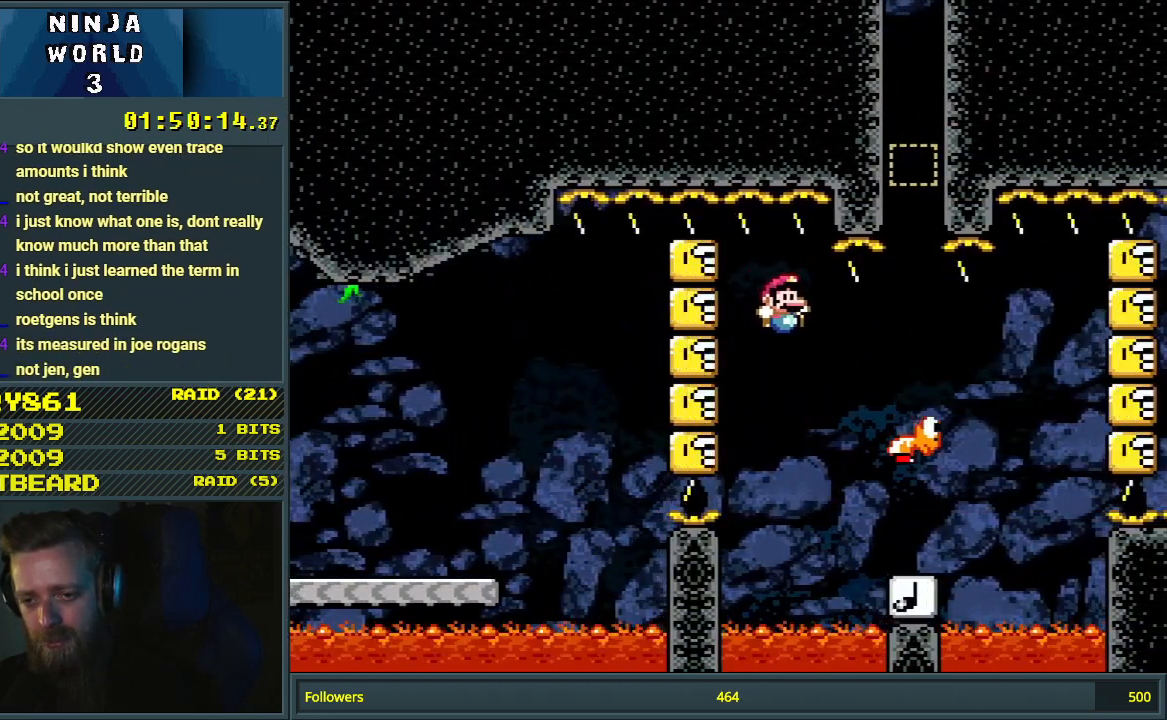
{"buttons": ["Y", "DPAD_RIGHT"], "events": [[183, "B", "up"], [200, "DPAD_RIGHT", "up"], [317, "DPAD_LEFT", "down"], [450, "DPAD_LEFT", "up"], [450, "DPAD_RIGHT", "down"]]}
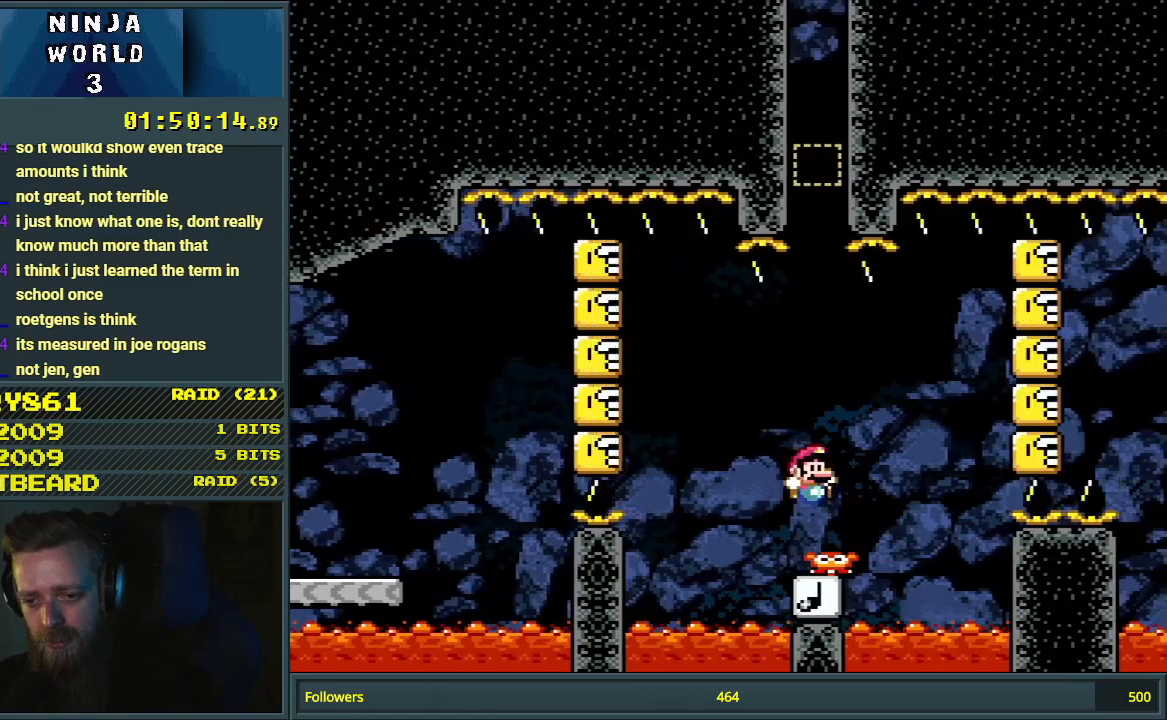
{"buttons": ["B", "Y", "DPAD_RIGHT"], "events": [[83, "B", "down"]]}
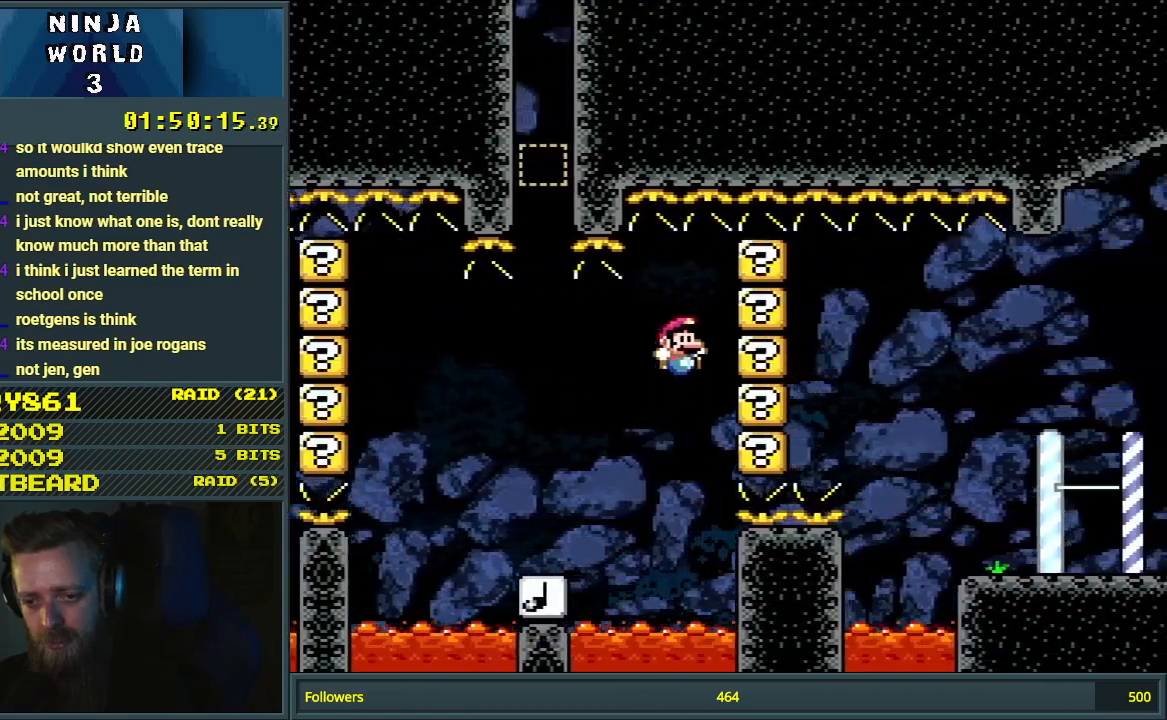
{"buttons": ["B", "Y", "DPAD_RIGHT"], "events": [[17, "B", "up"], [117, "B", "down"]]}